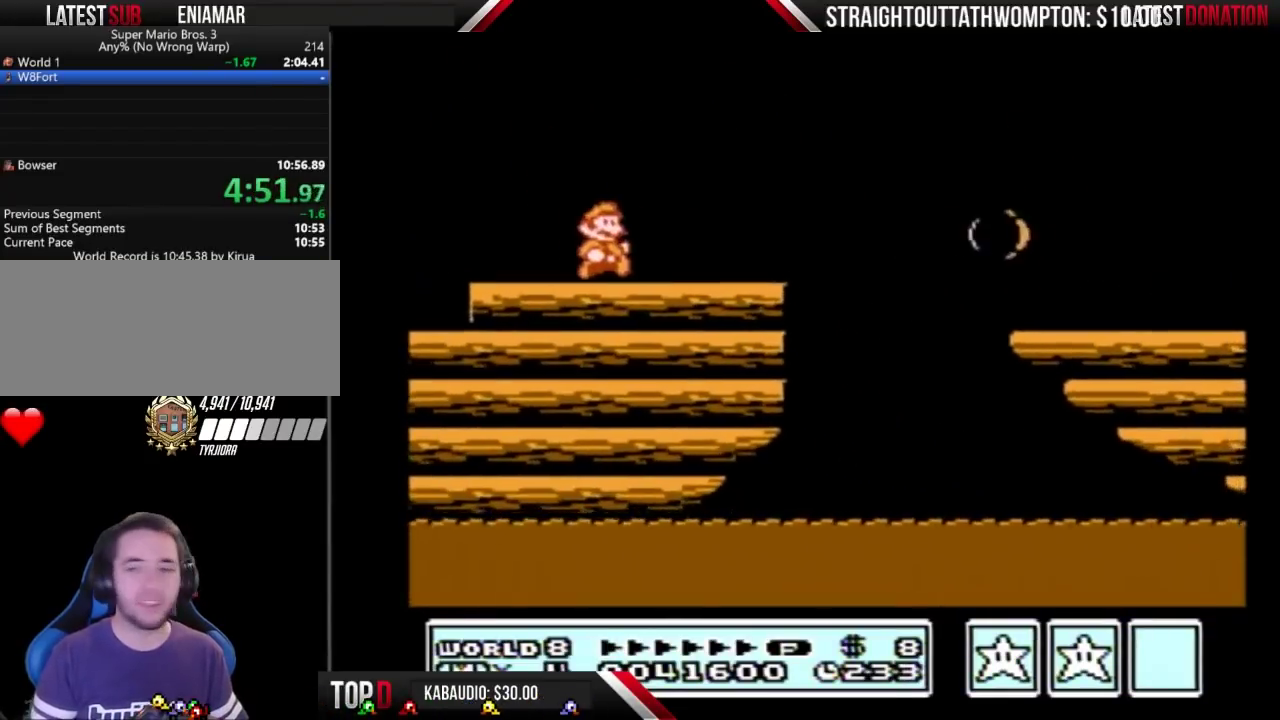
Gameplay with a controller (Nintendo layout); each line is a JSON object with the inputs held at the frame after it. "events" lists button and stick changes between this image and that frame as [ms after this image, input, new state], when the widget could be followed in between. Not read: L3 R3.
{"buttons": ["B", "DPAD_RIGHT"], "events": [[233, "A", "down"], [467, "A", "up"]]}
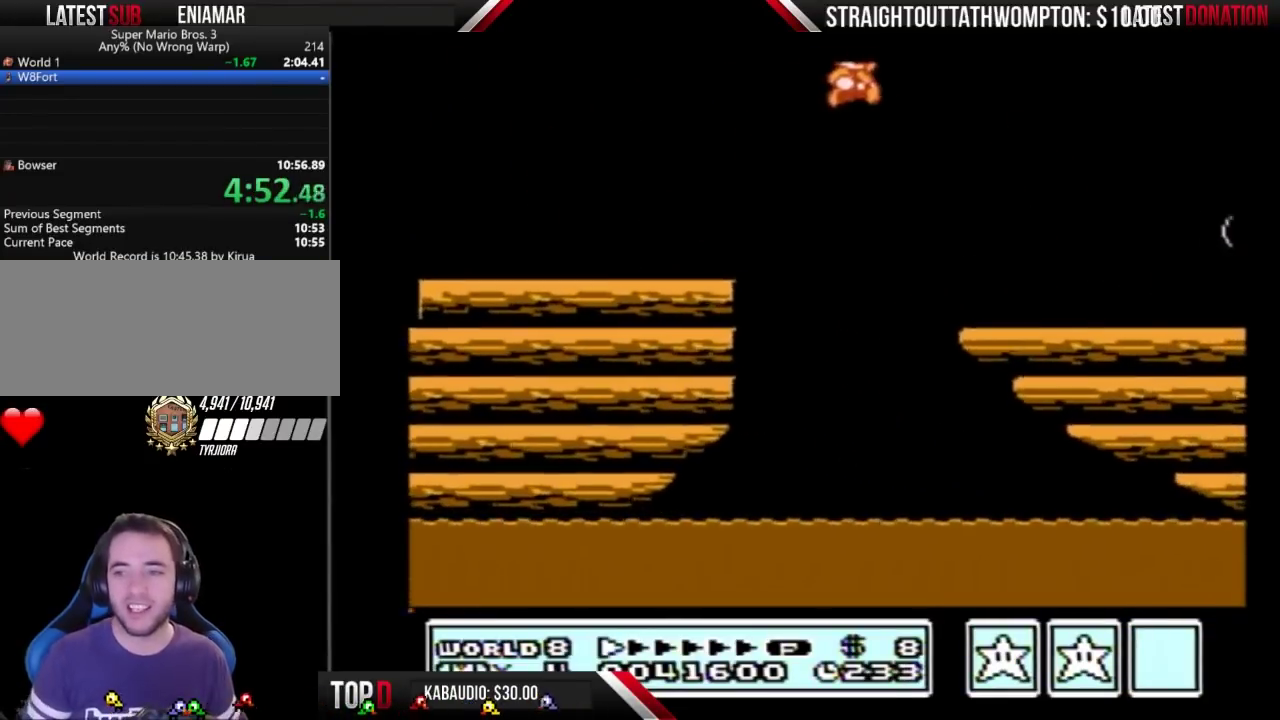
{"buttons": ["DPAD_RIGHT"], "events": [[367, "B", "up"]]}
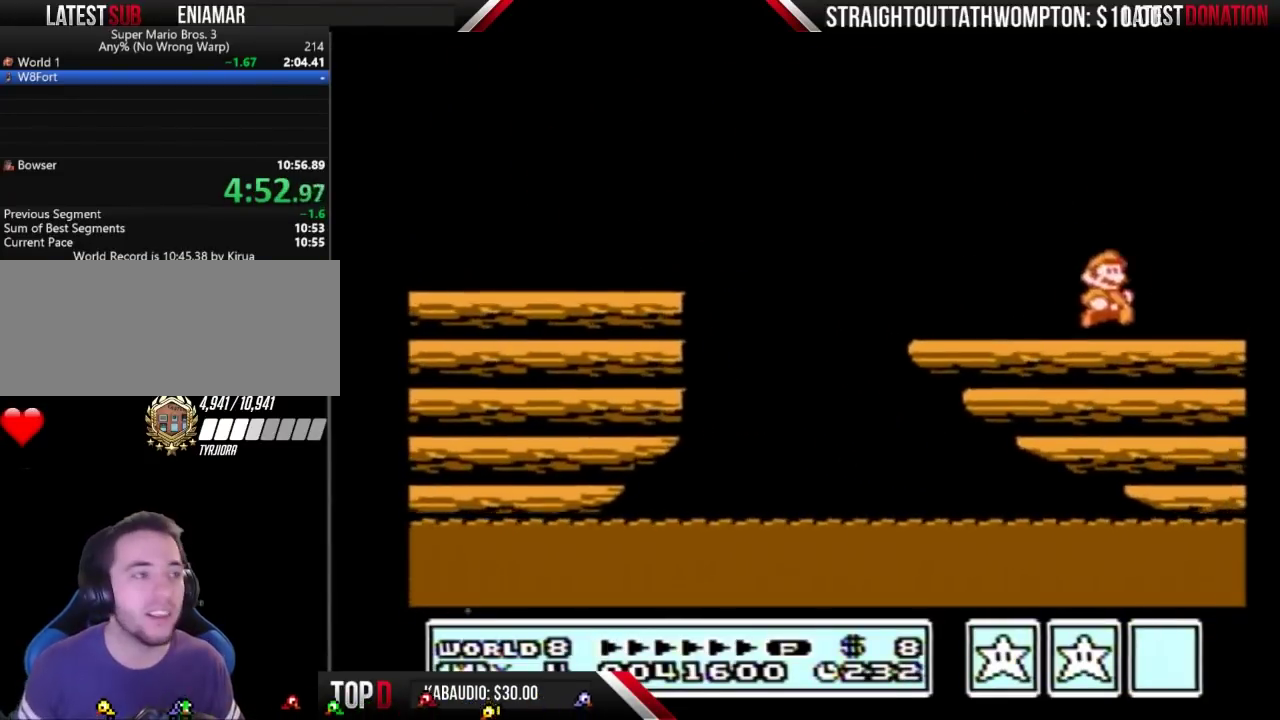
{"buttons": ["B", "DPAD_RIGHT"], "events": [[167, "B", "down"], [233, "B", "up"], [500, "B", "down"]]}
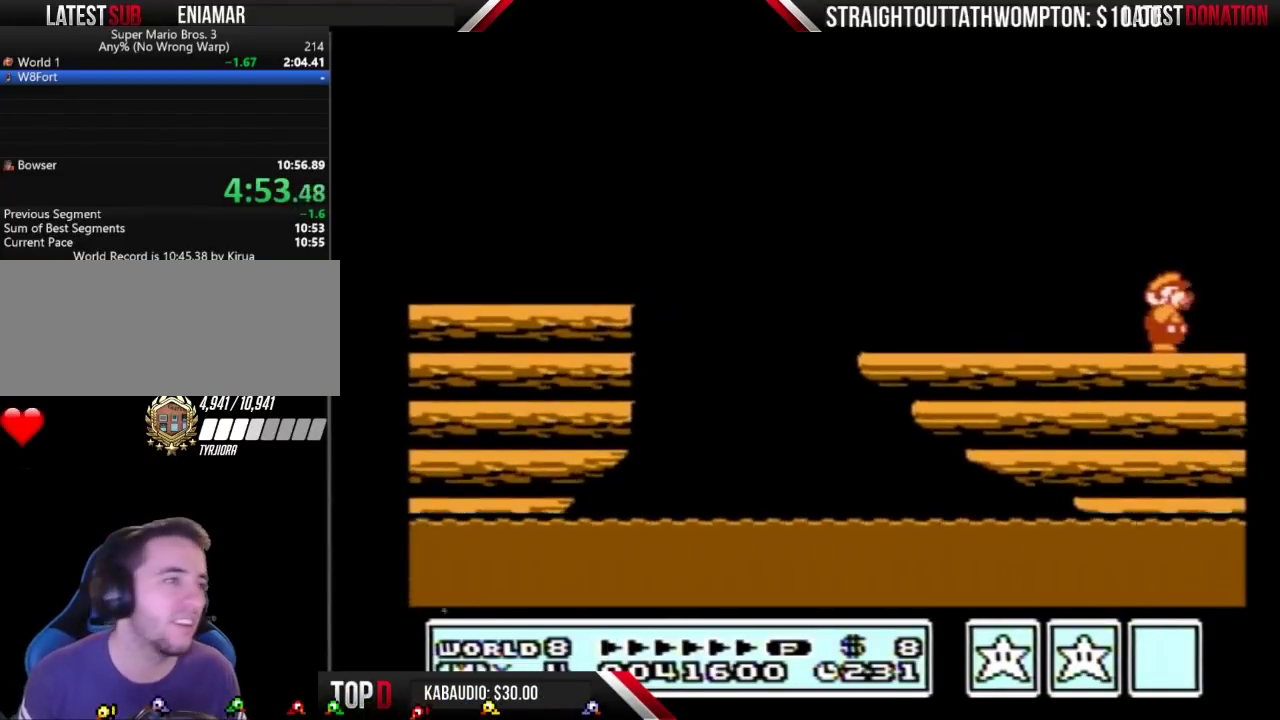
{"buttons": ["B", "DPAD_RIGHT"], "events": []}
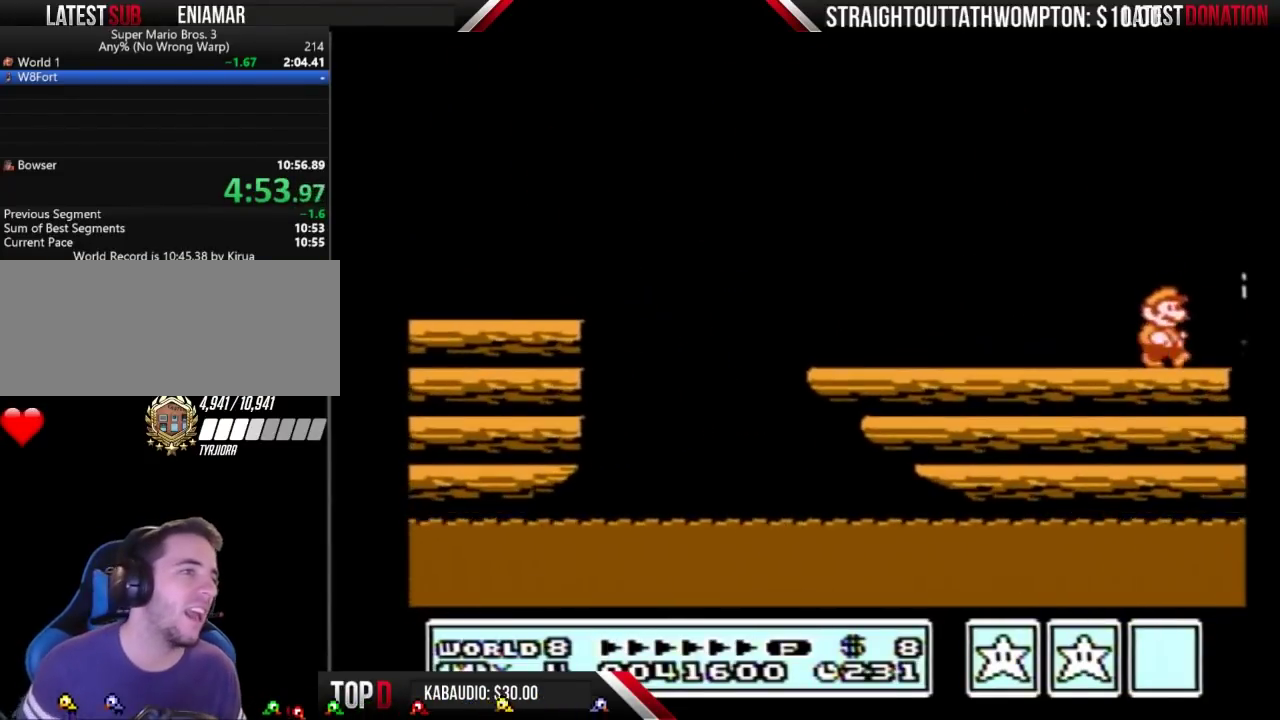
{"buttons": ["B", "DPAD_RIGHT"], "events": [[300, "A", "down"], [500, "A", "up"]]}
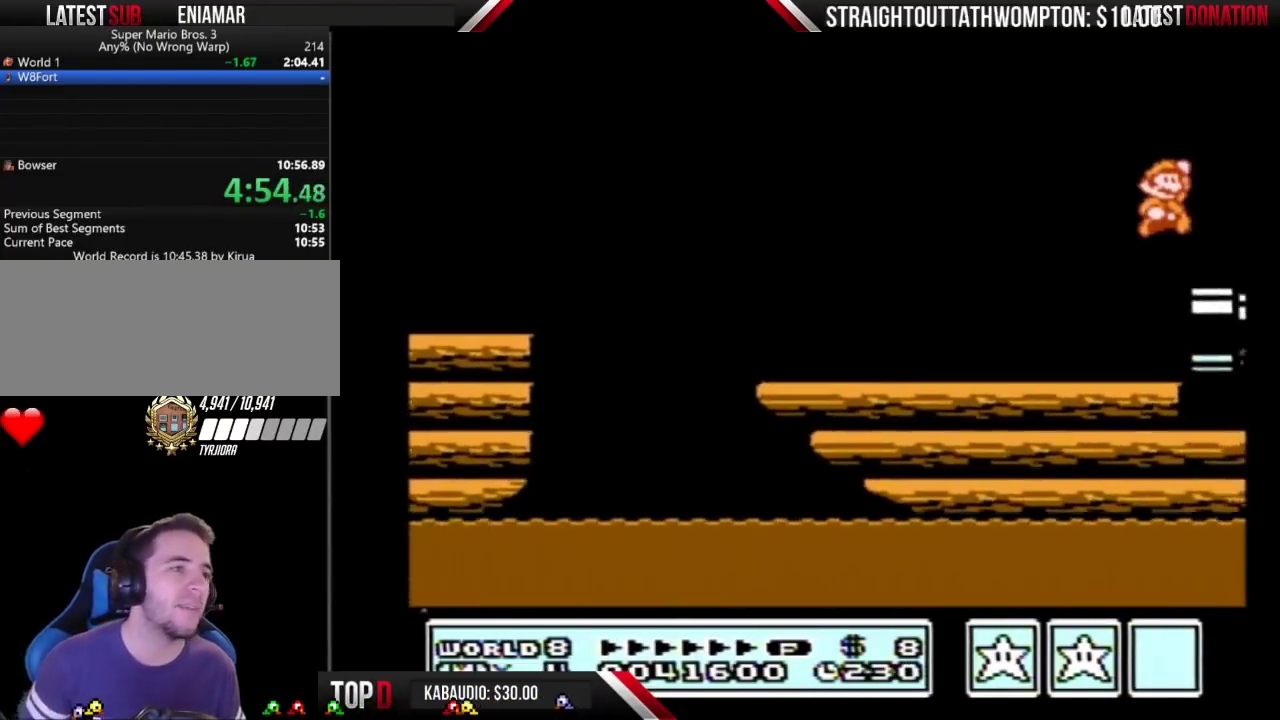
{"buttons": ["B", "DPAD_RIGHT"], "events": [[67, "B", "up"], [467, "B", "down"]]}
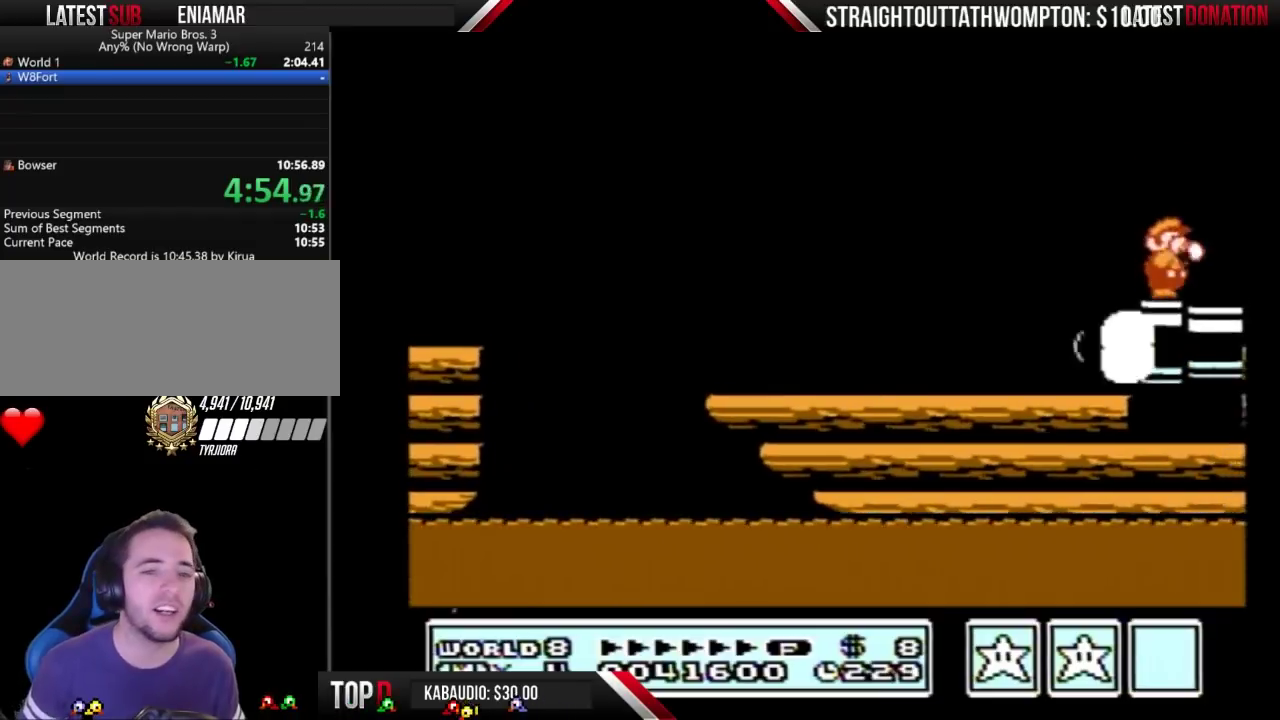
{"buttons": ["DPAD_RIGHT"], "events": [[33, "B", "up"], [200, "B", "down"], [267, "B", "up"], [433, "B", "down"], [500, "B", "up"]]}
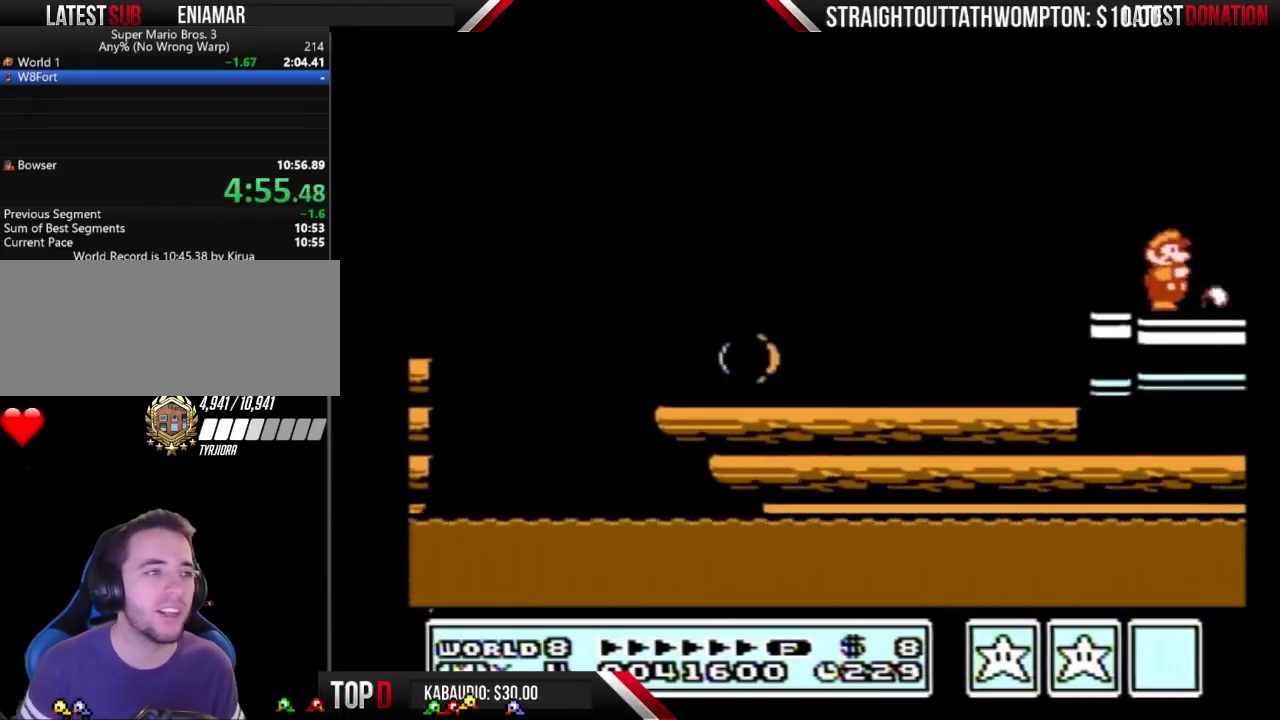
{"buttons": ["A"], "events": [[467, "A", "down"], [500, "DPAD_RIGHT", "up"]]}
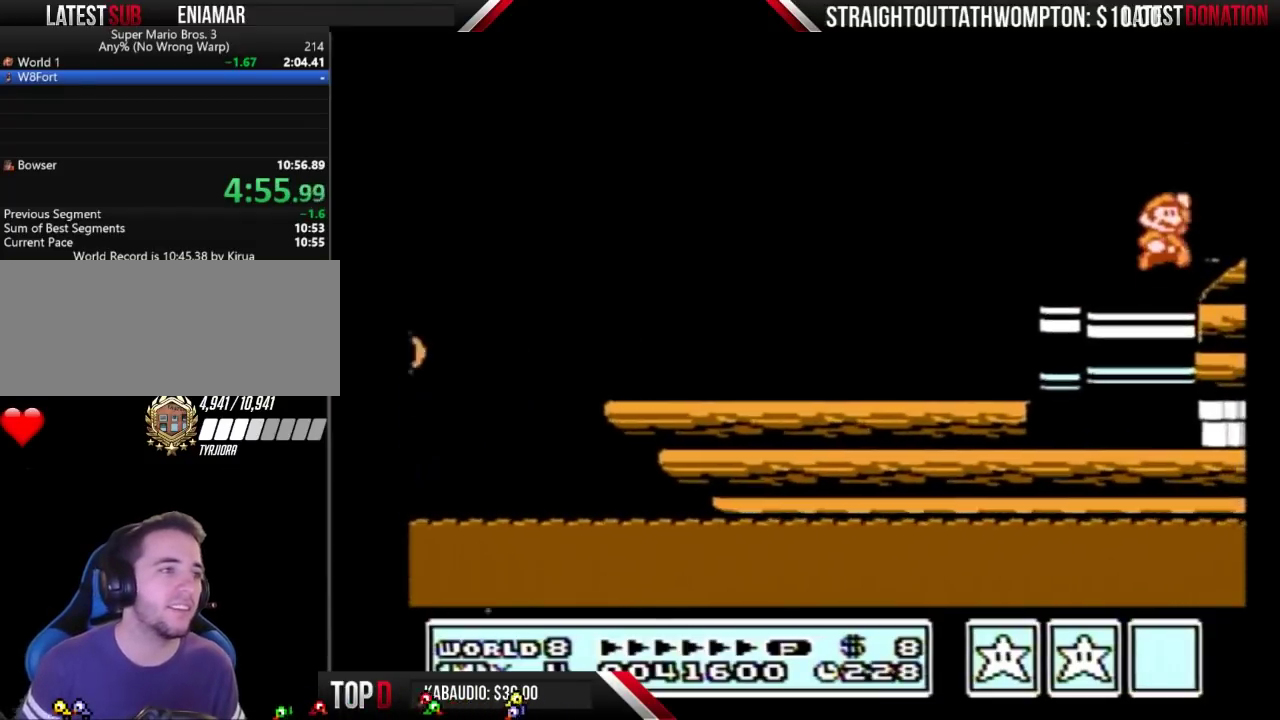
{"buttons": ["DPAD_RIGHT"], "events": [[100, "A", "up"], [100, "DPAD_RIGHT", "down"]]}